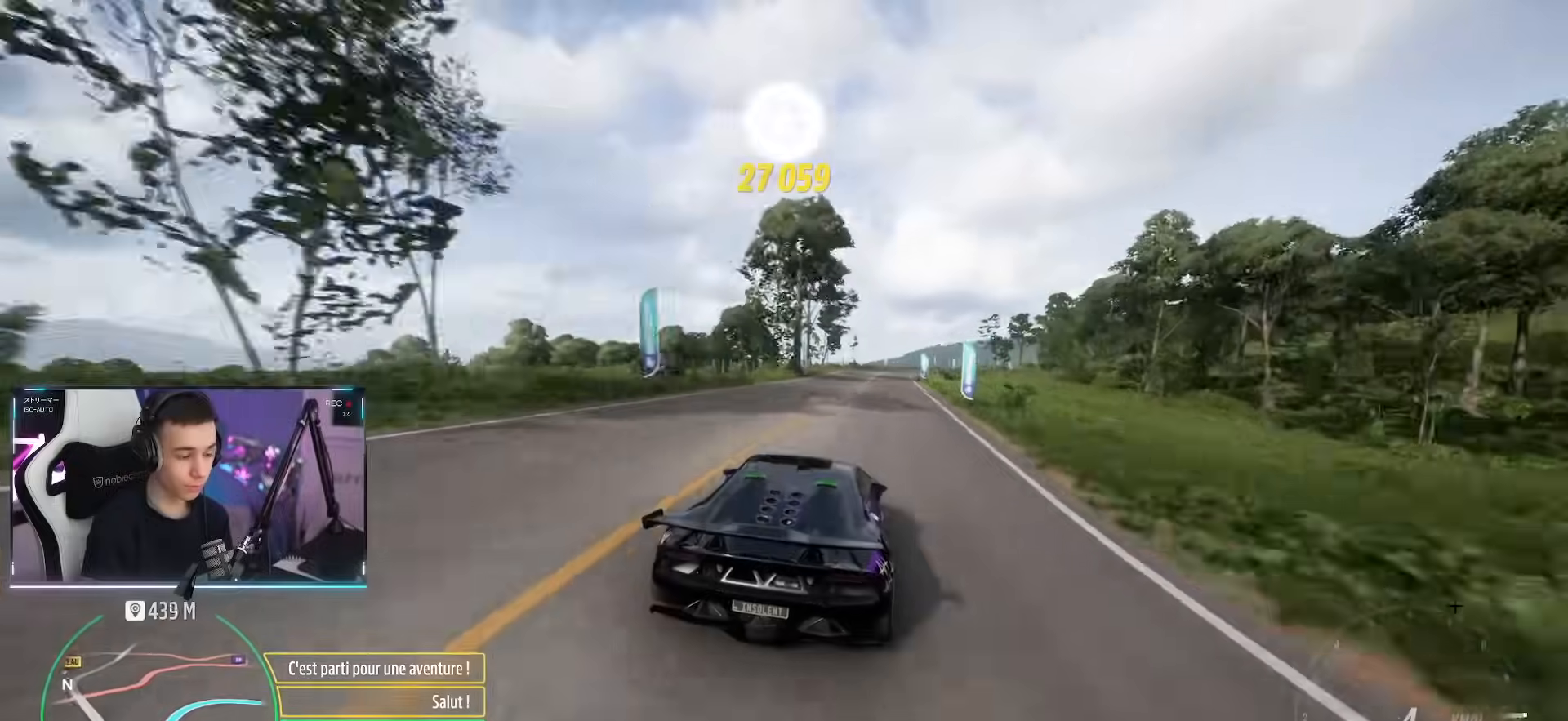
Gameplay with a controller (PlayStation layout); each line is a JSON object with the inputs held at the frame after it. "events" lists button and stick changes between this image and that frame as [ms after this image, input, new state], when the widget could be followed in between. Not read: L3 R3.
{"buttons": ["R2"], "left_stick": "center", "right_stick": "center", "events": []}
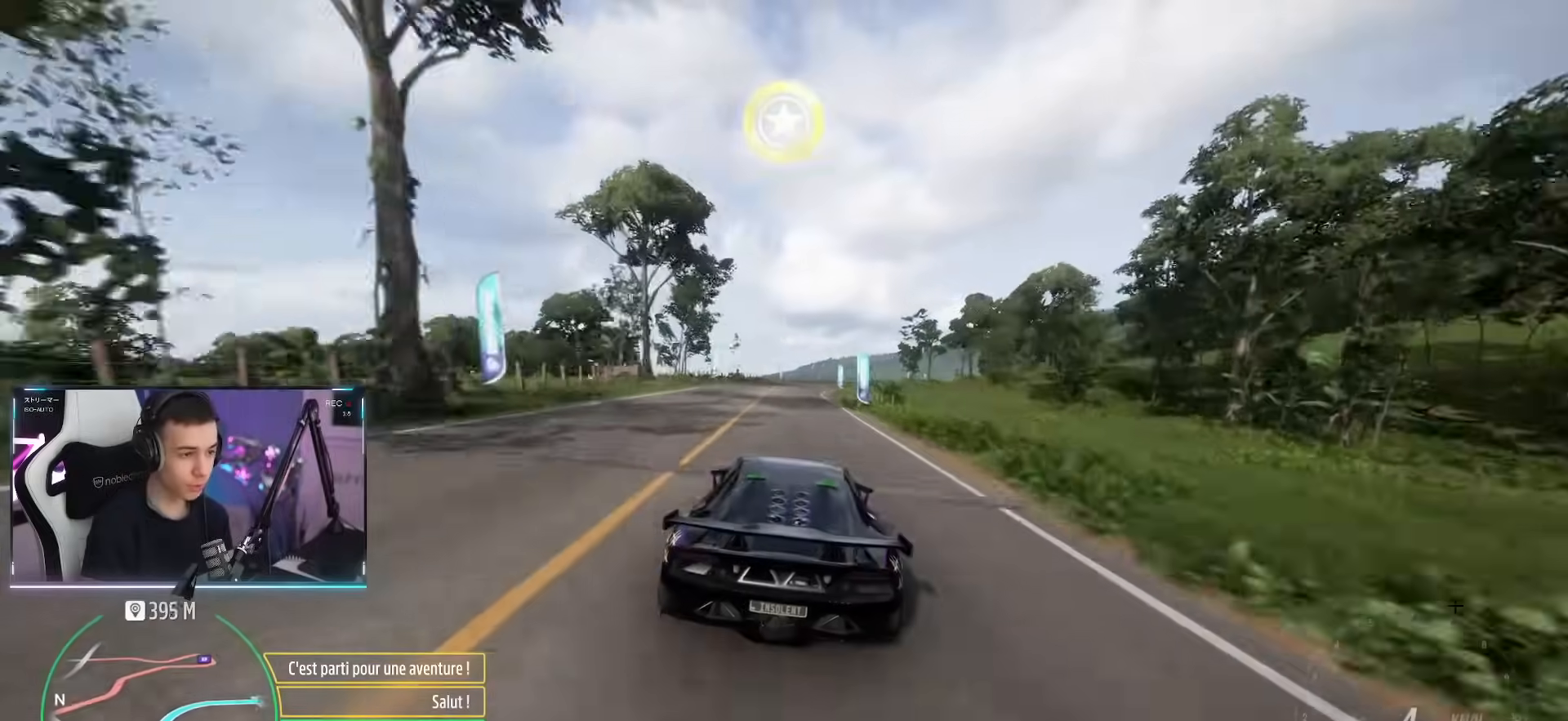
{"buttons": ["R2"], "left_stick": "right", "right_stick": "center"}
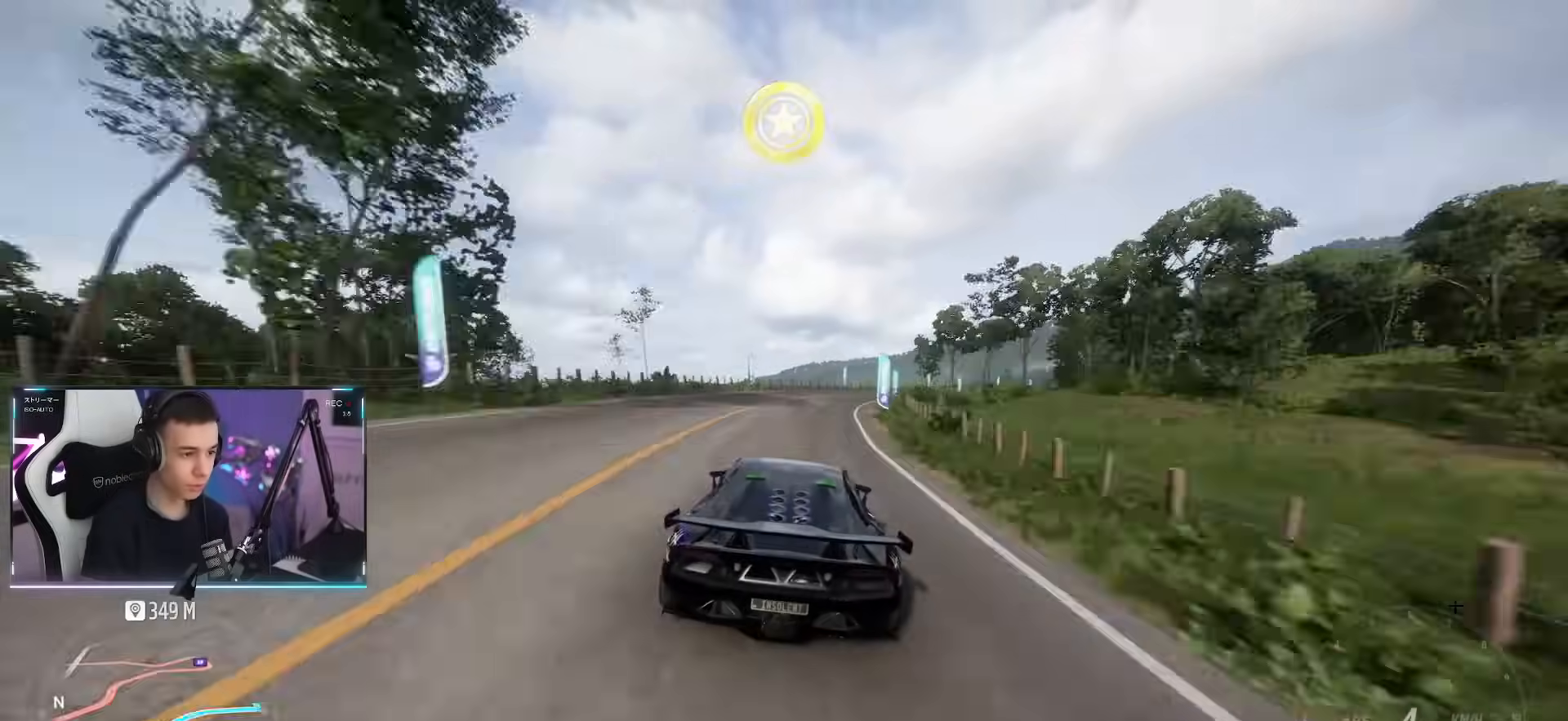
{"buttons": ["R2"], "left_stick": "right", "right_stick": "center", "events": []}
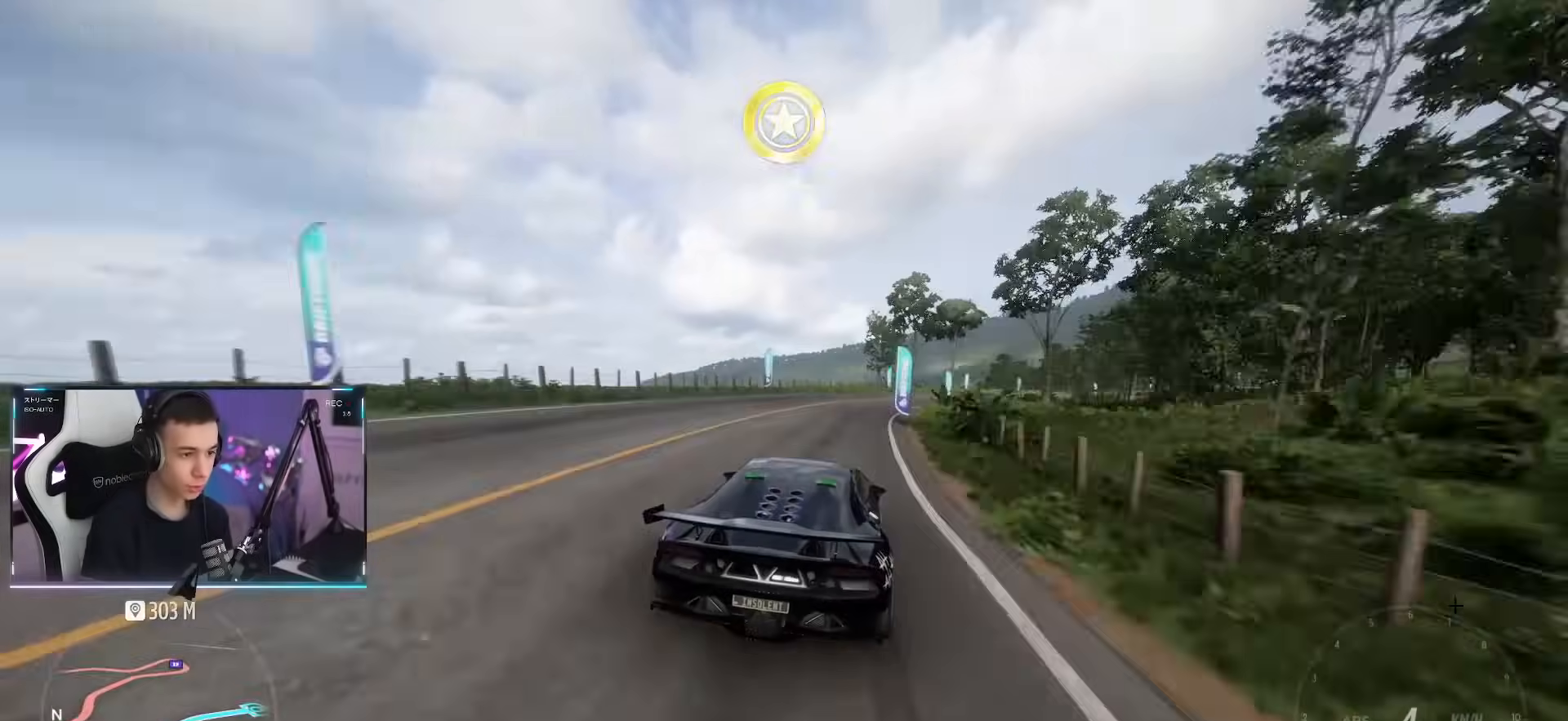
{"buttons": ["R2"], "left_stick": "right", "right_stick": "center", "events": []}
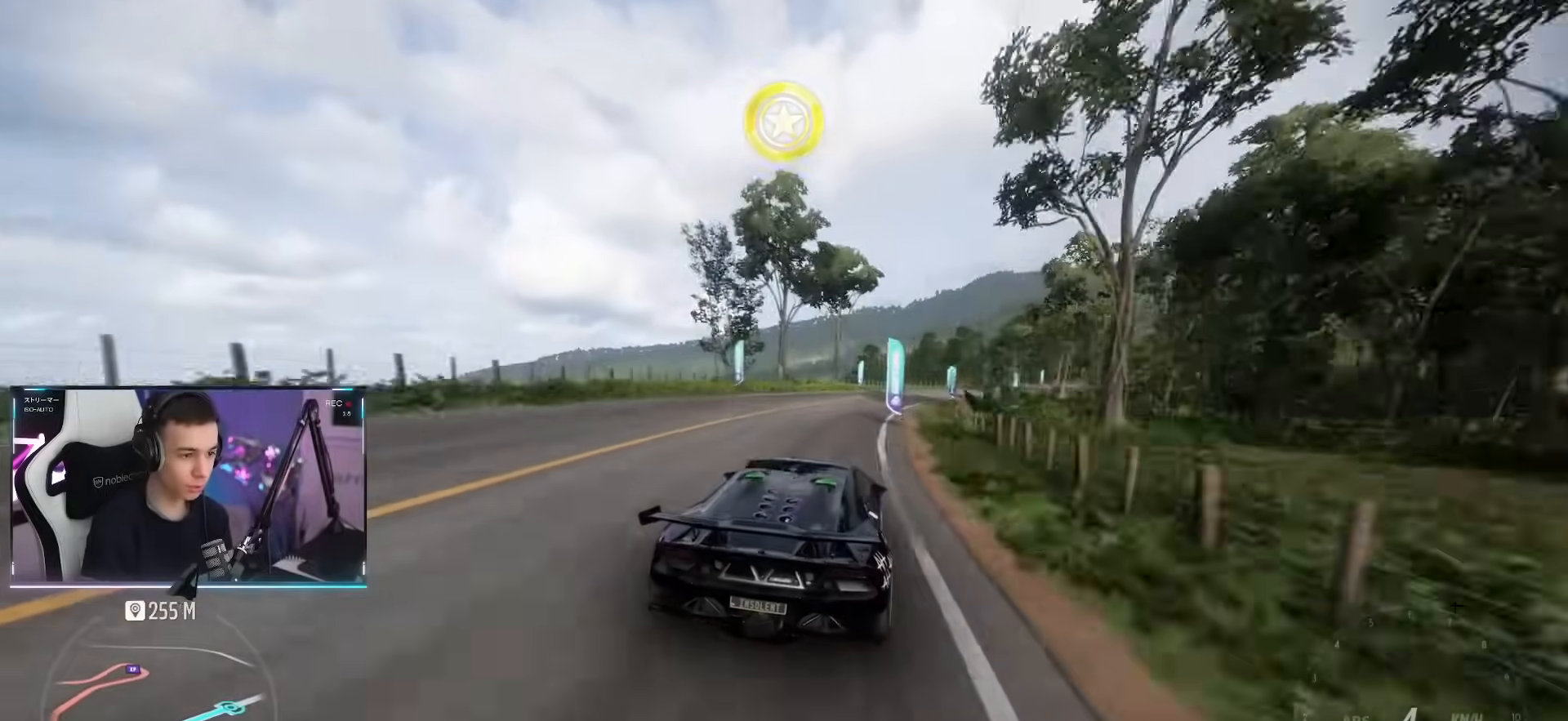
{"buttons": ["R2"], "left_stick": "center", "right_stick": "center", "events": [[83, "left_stick", "center"], [284, "left_stick", "right"], [501, "left_stick", "center"]]}
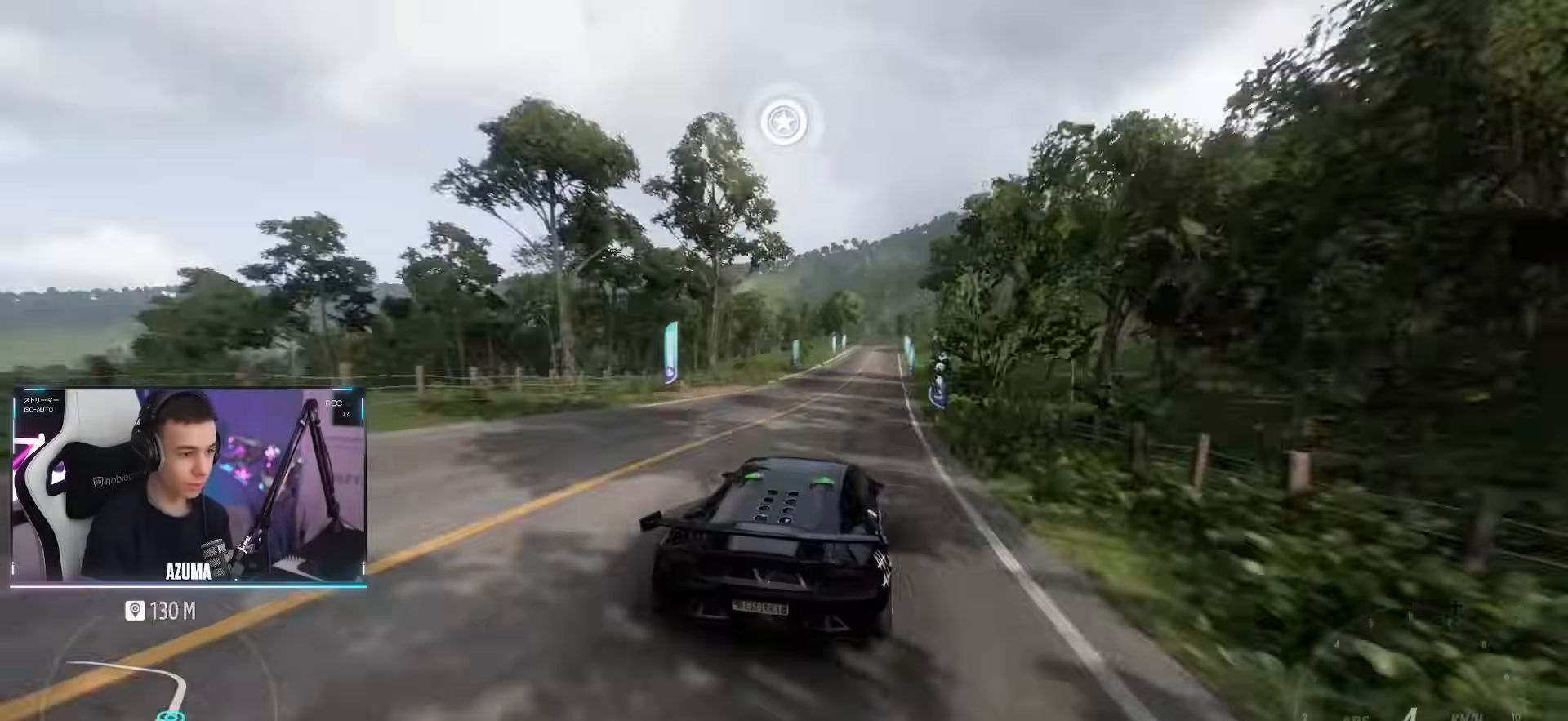
{"buttons": ["R2"], "left_stick": "center", "right_stick": "center", "events": [[116, "left_stick", "right"], [166, "left_stick", "center"]]}
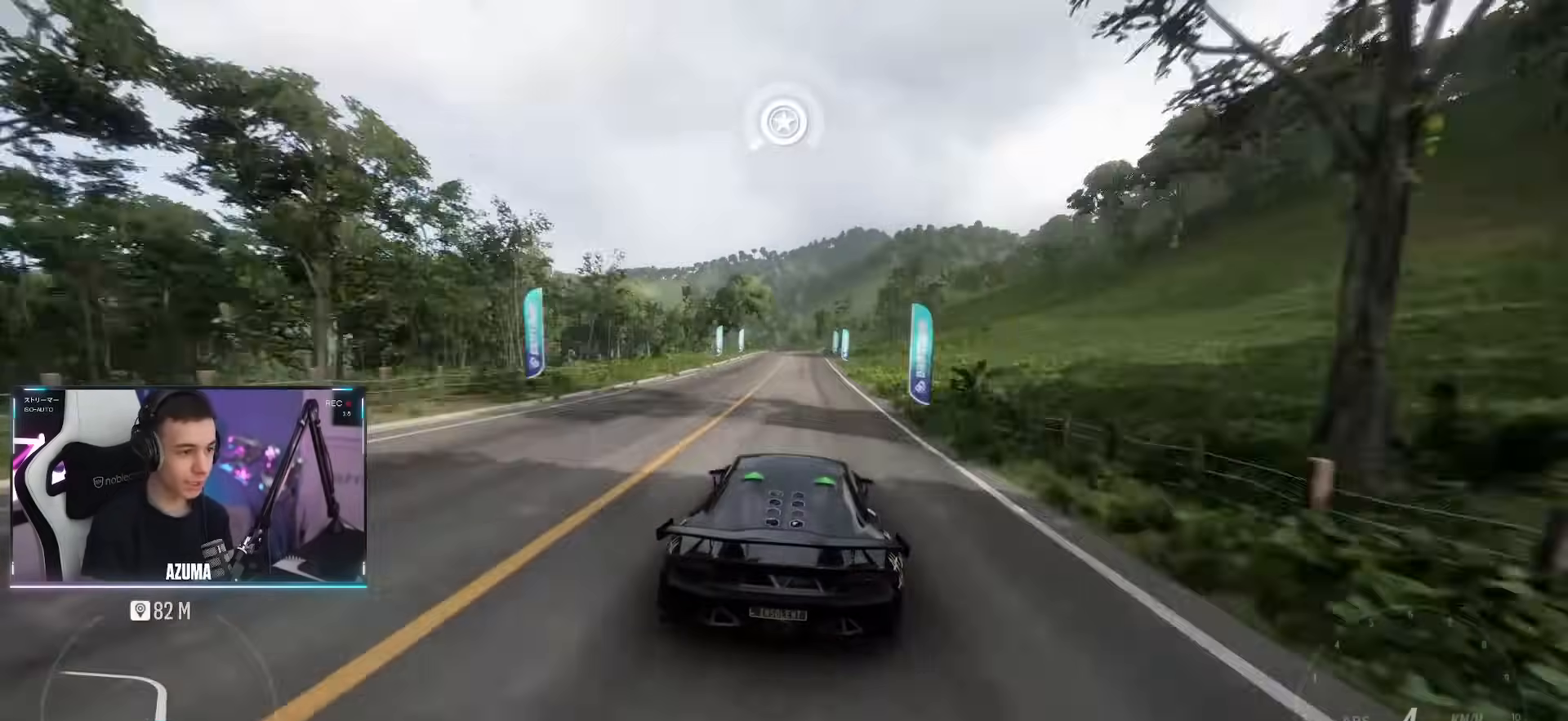
{"buttons": ["R2"], "left_stick": "center", "right_stick": "center", "events": []}
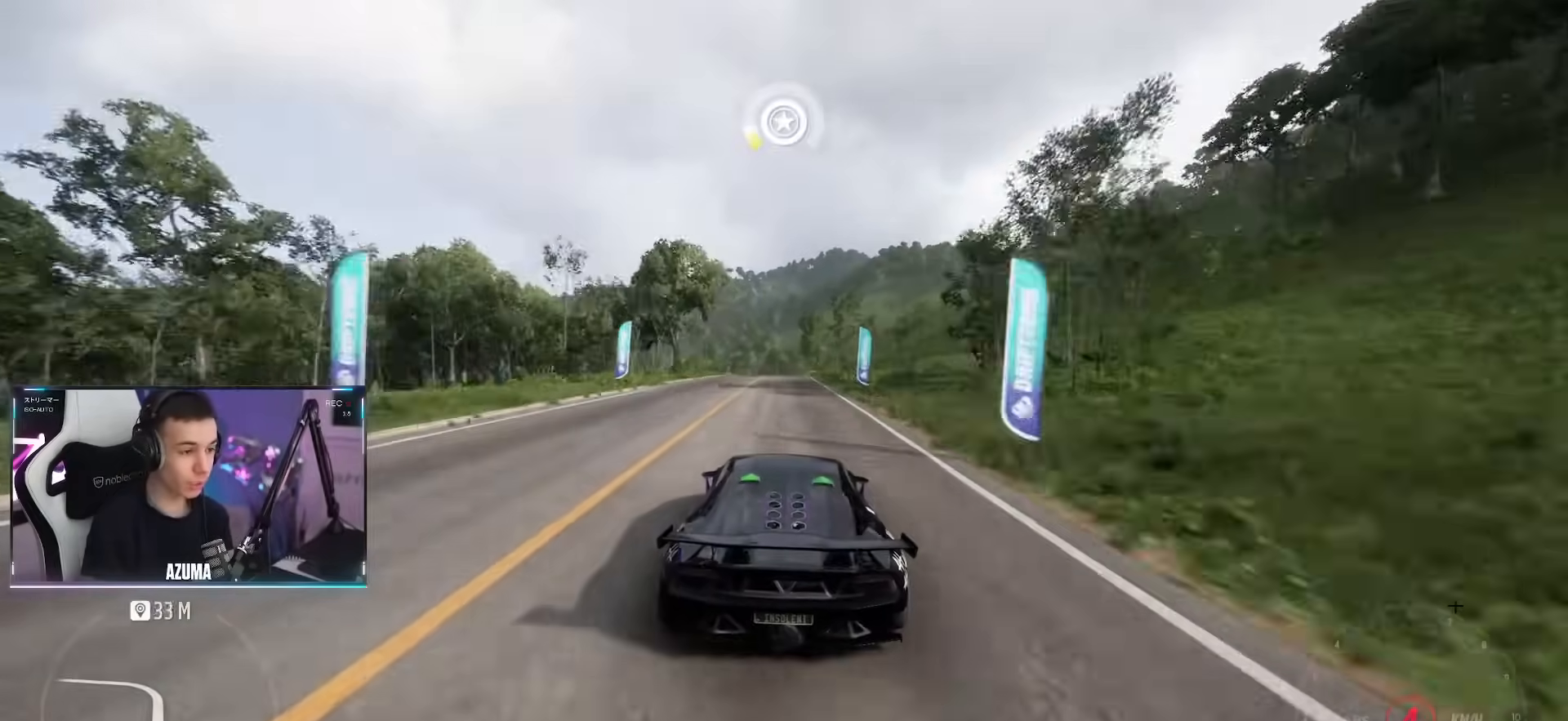
{"buttons": ["SQUARE", "R2"], "left_stick": "center", "right_stick": "center", "events": [[500, "SQUARE", "down"]]}
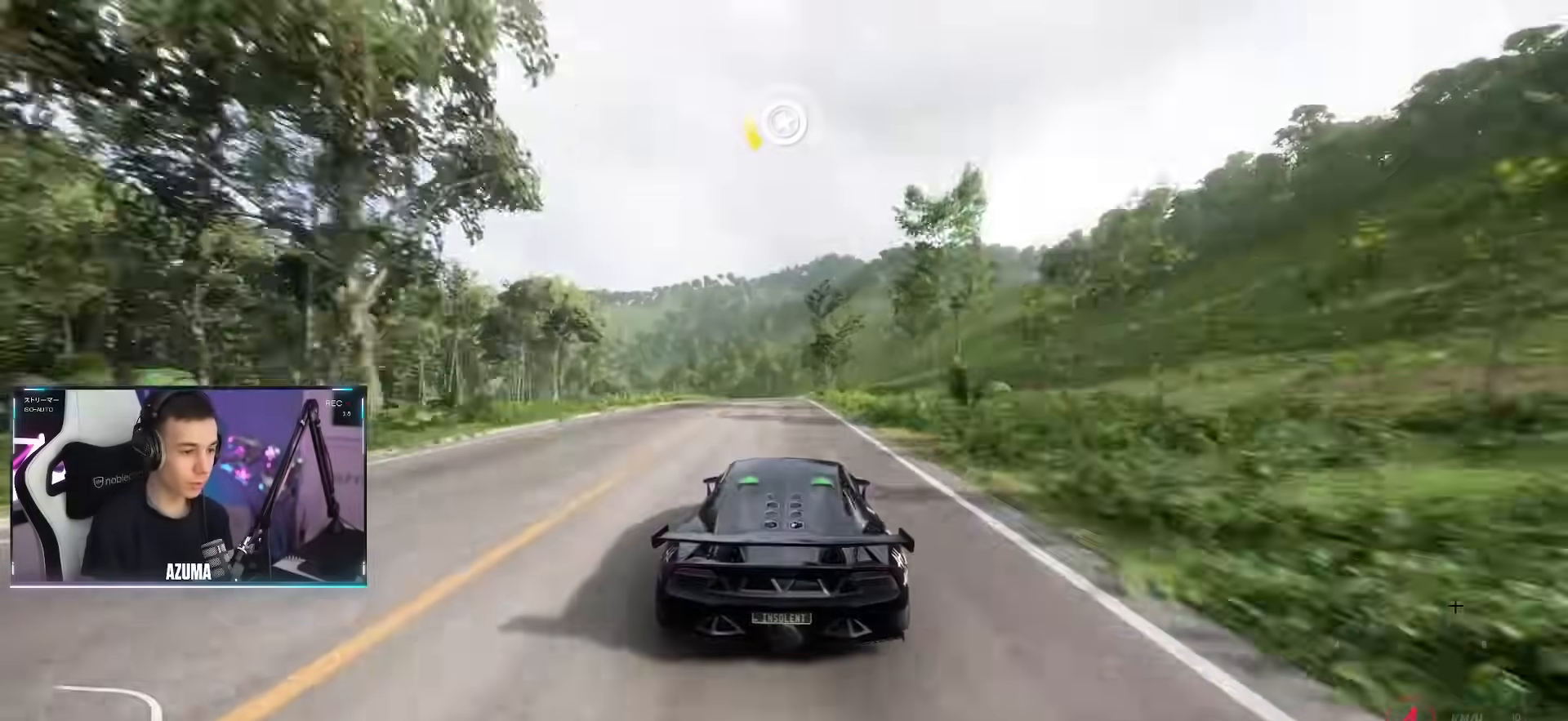
{"buttons": ["R2"], "left_stick": "center", "right_stick": "center", "events": [[33, "L1", "down"], [83, "SQUARE", "up"], [134, "L1", "up"]]}
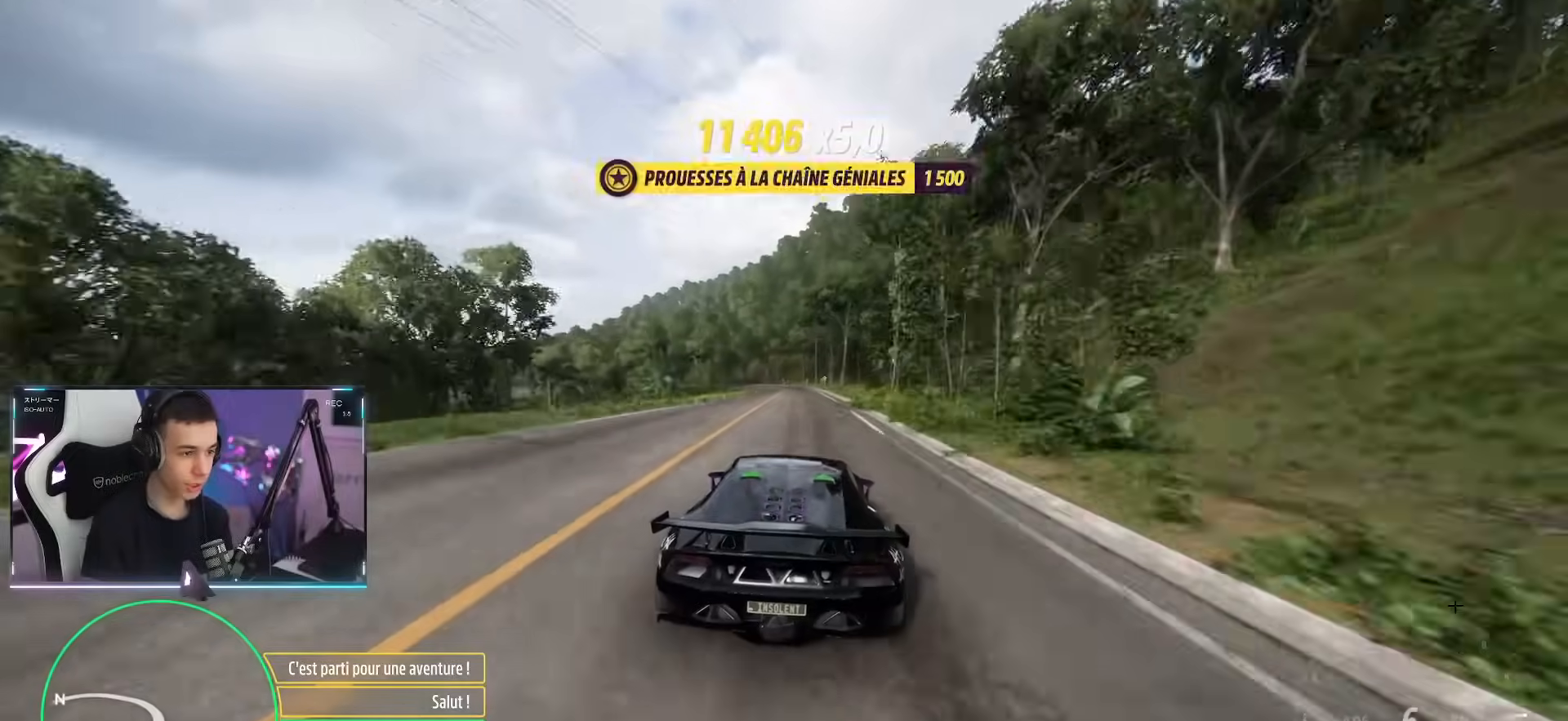
{"buttons": ["R2"], "left_stick": "center", "right_stick": "center", "events": []}
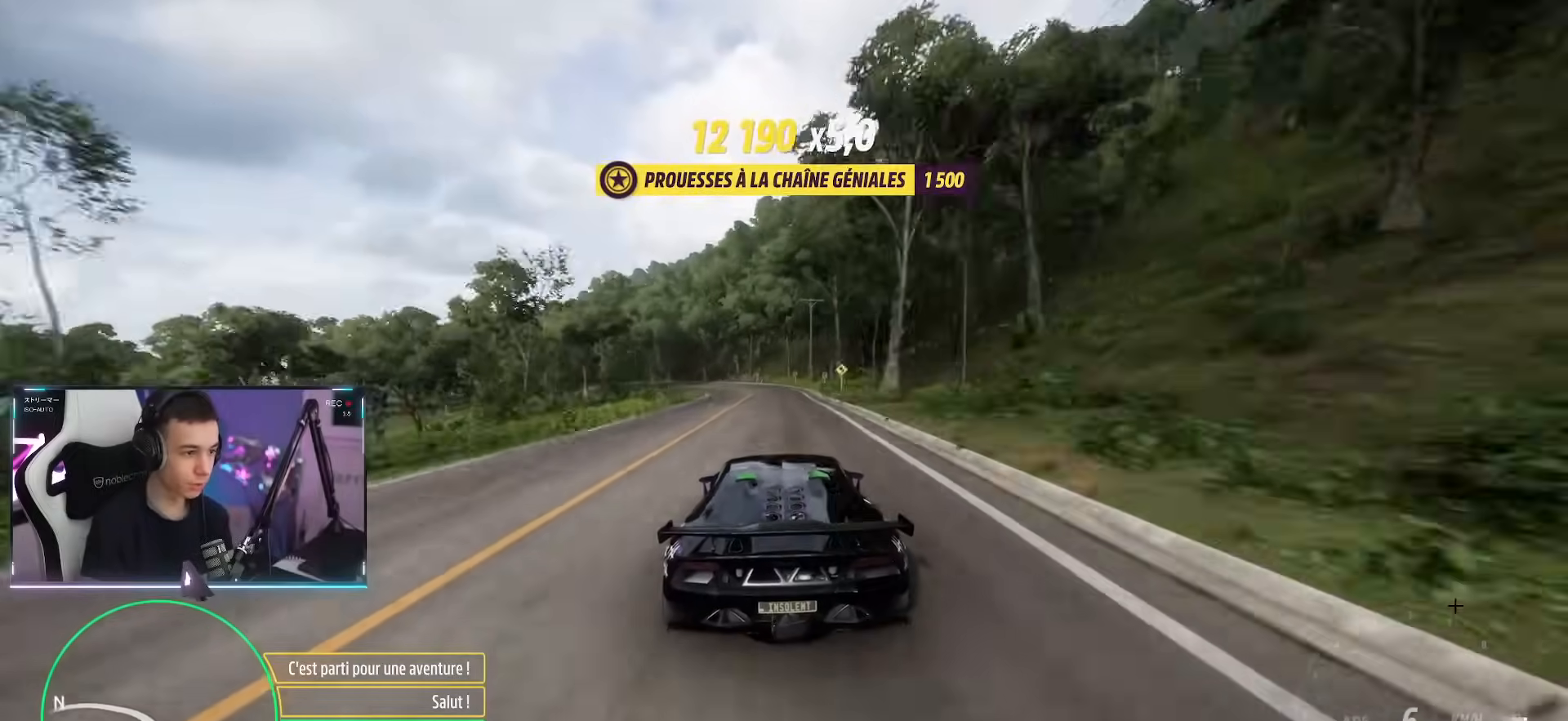
{"buttons": ["R2"], "left_stick": "up-left", "right_stick": "center", "events": [[33, "left_stick", "left"], [150, "left_stick", "center"], [234, "CROSS", "down"], [234, "L1", "down"], [234, "left_stick", "up-left"], [317, "CROSS", "up"], [317, "L1", "up"], [367, "CROSS", "down"], [367, "L1", "down"], [467, "L1", "up"], [501, "CROSS", "up"]]}
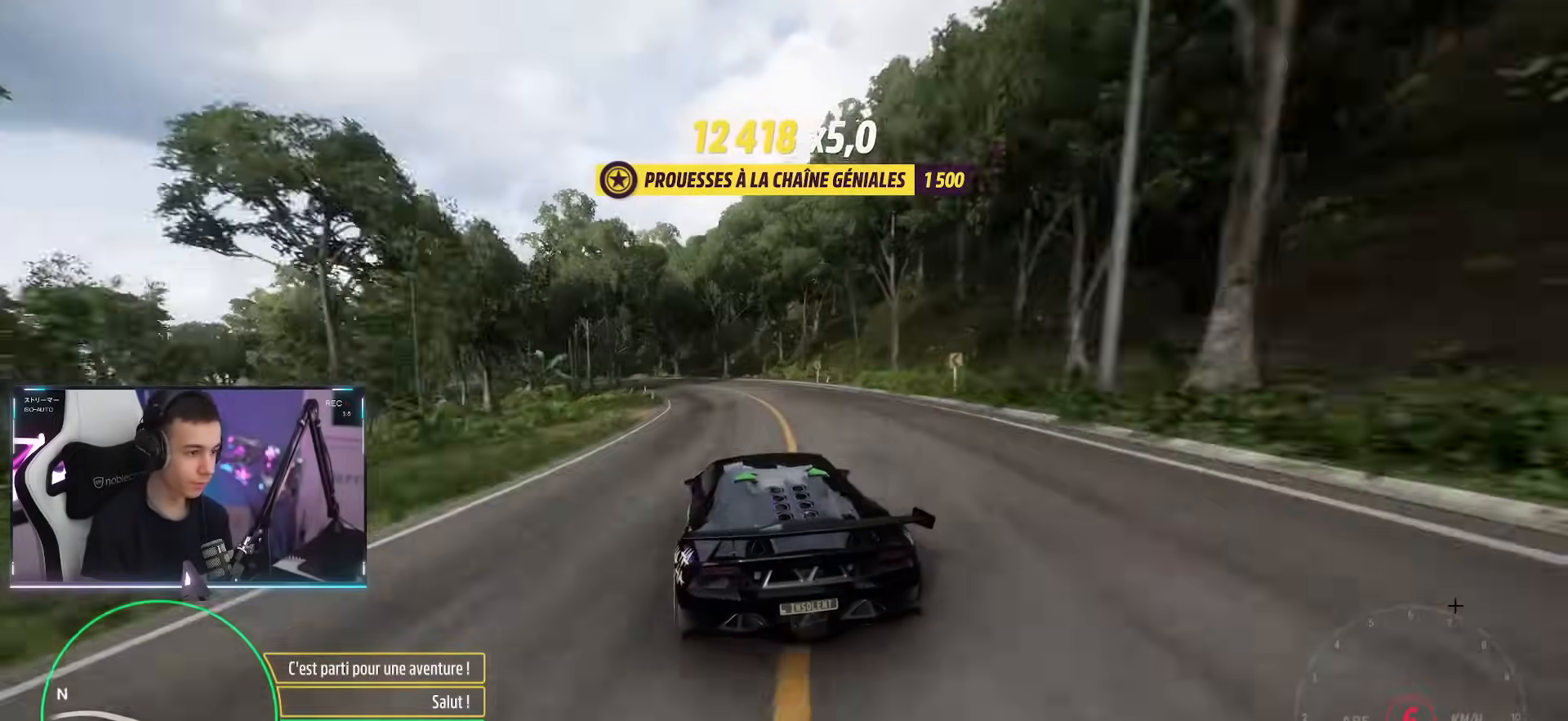
{"buttons": ["R2"], "left_stick": "left", "right_stick": "center", "events": [[33, "left_stick", "center"], [116, "left_stick", "left"], [200, "left_stick", "center"], [250, "left_stick", "left"]]}
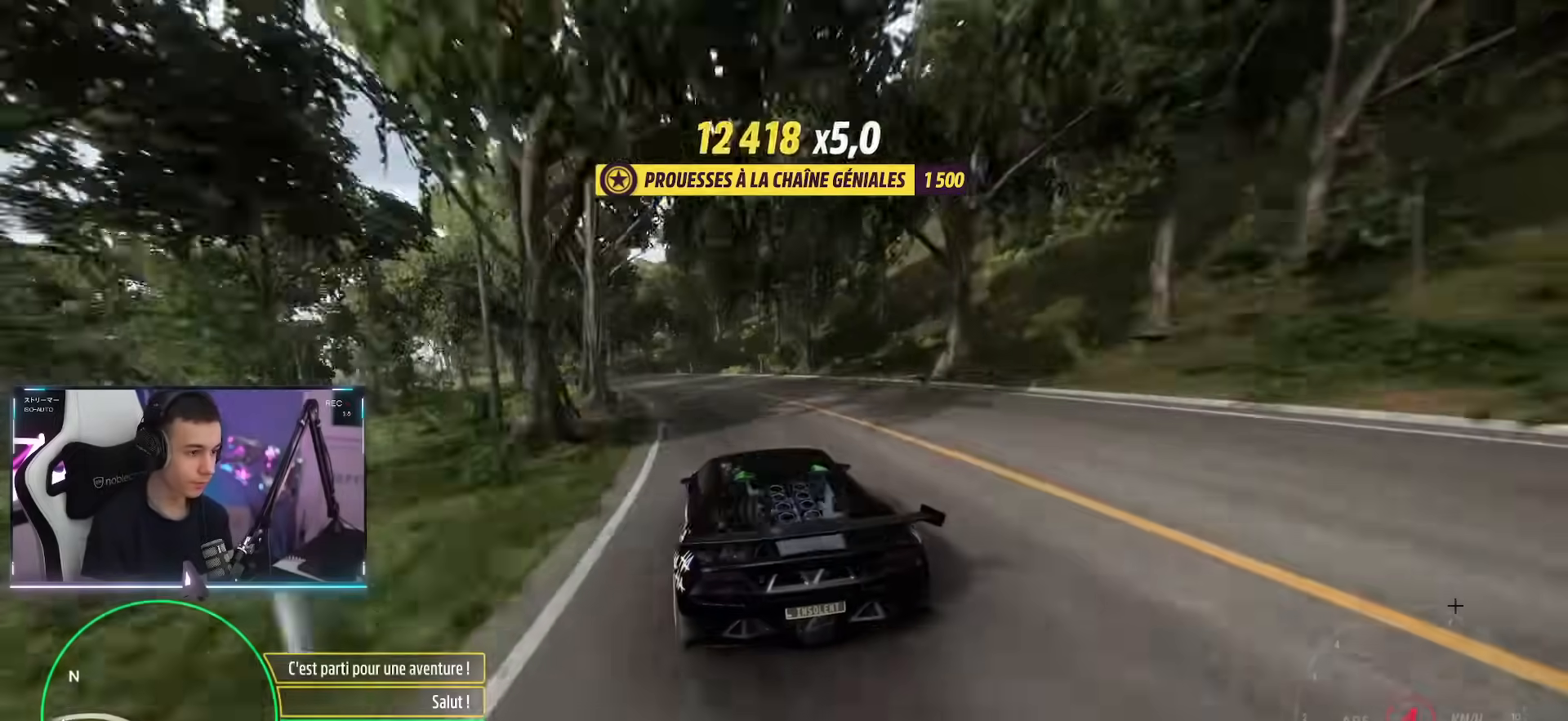
{"buttons": [], "left_stick": "left", "right_stick": "center", "events": [[250, "R2", "up"]]}
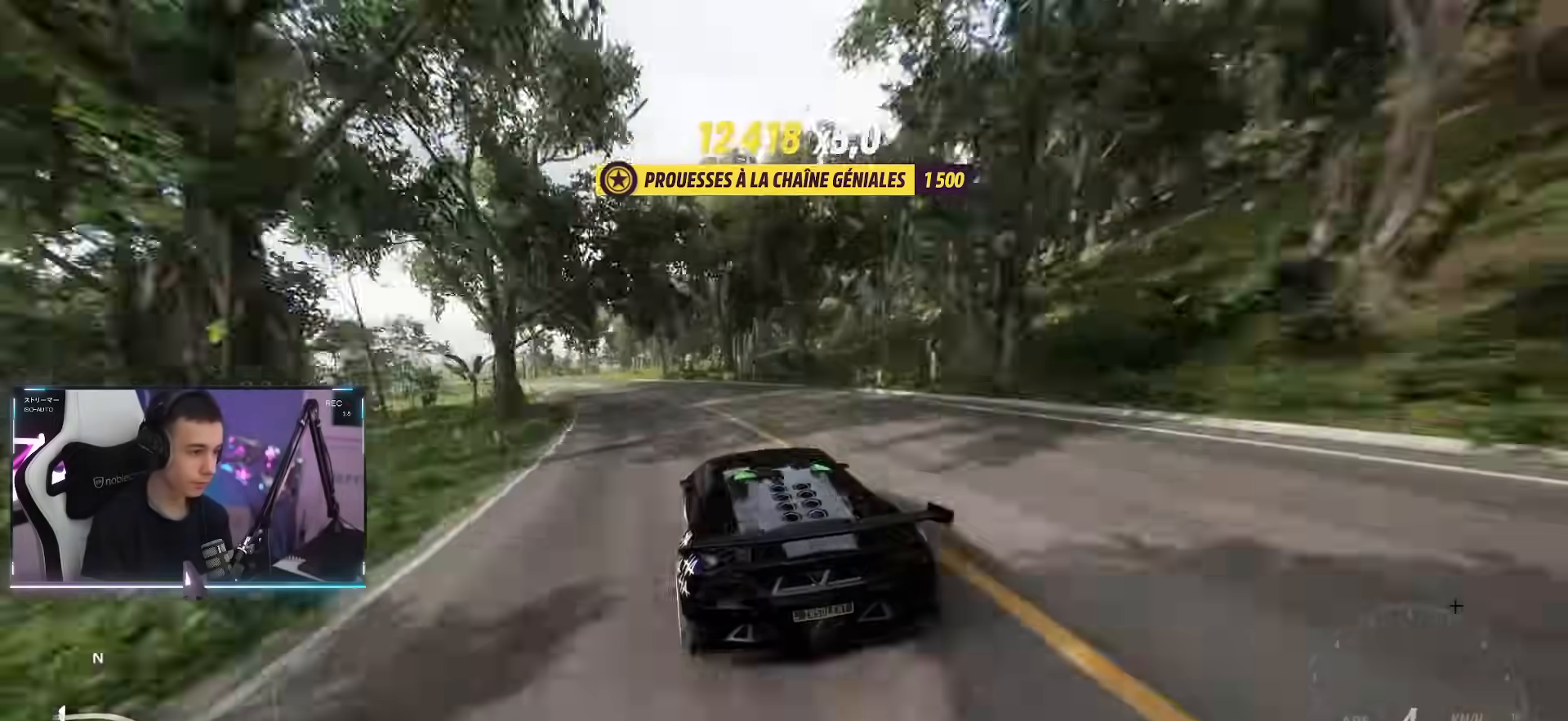
{"buttons": ["R2"], "left_stick": "left", "right_stick": "center", "events": [[150, "R2", "down"], [166, "SQUARE", "down"], [200, "L1", "down"], [250, "SQUARE", "up"], [300, "L1", "up"]]}
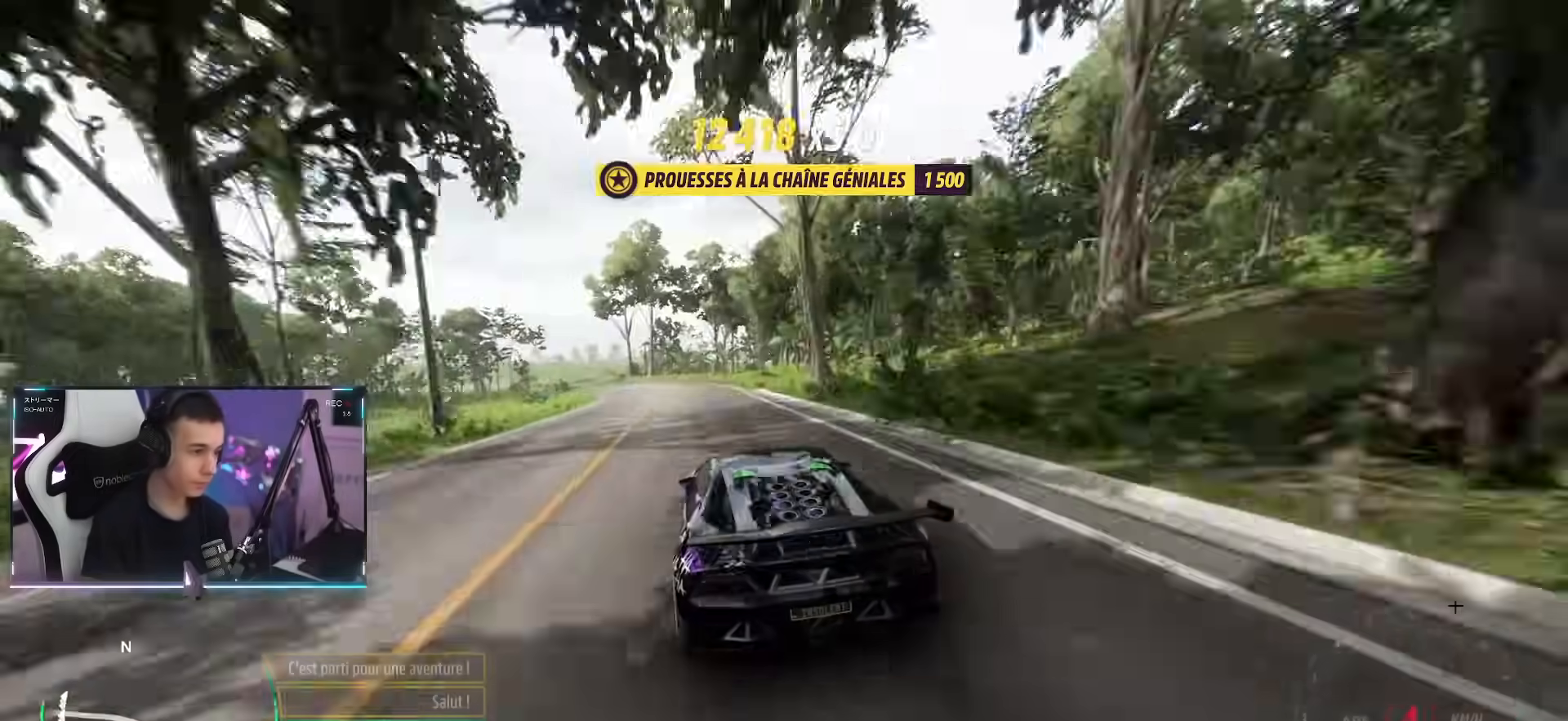
{"buttons": ["R2"], "left_stick": "left", "right_stick": "center", "events": []}
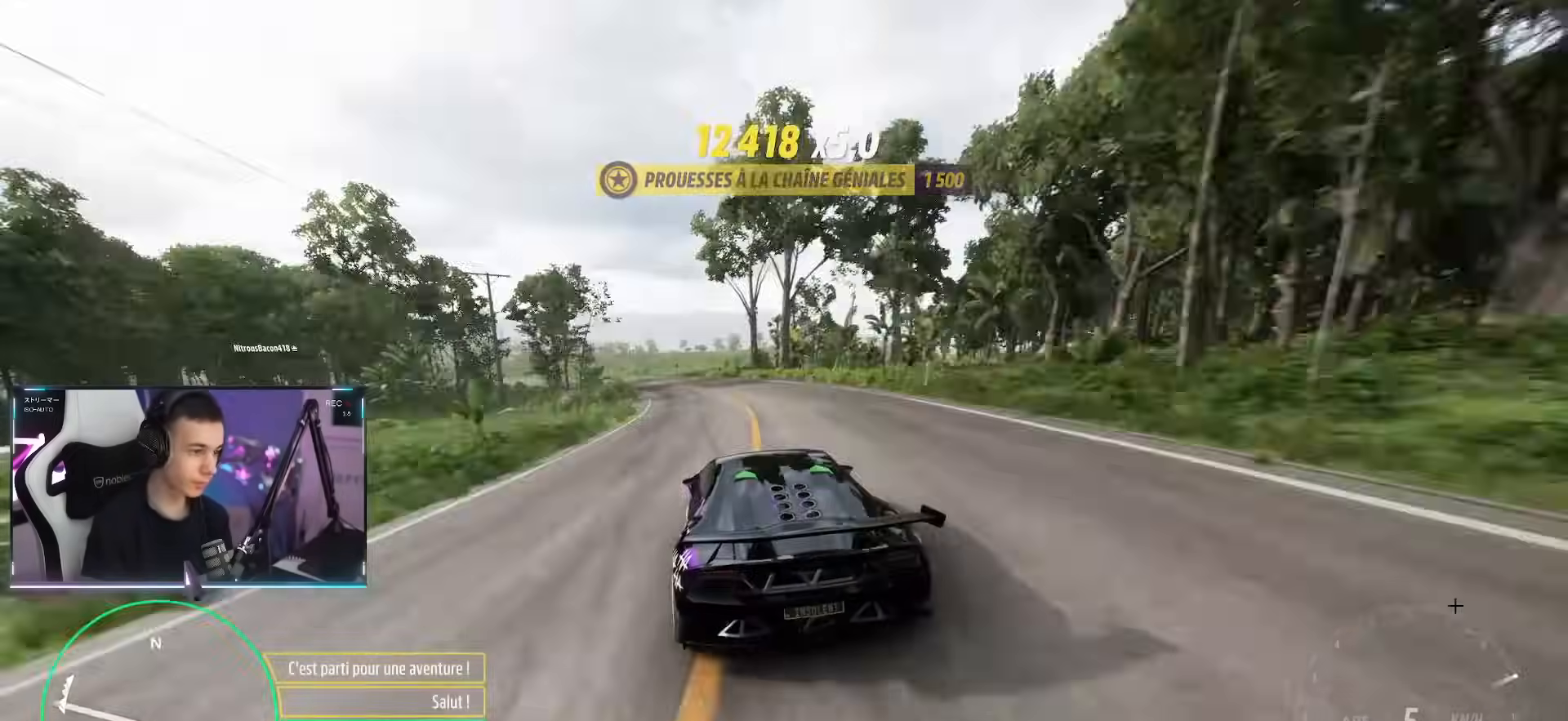
{"buttons": ["R2"], "left_stick": "left", "right_stick": "center", "events": []}
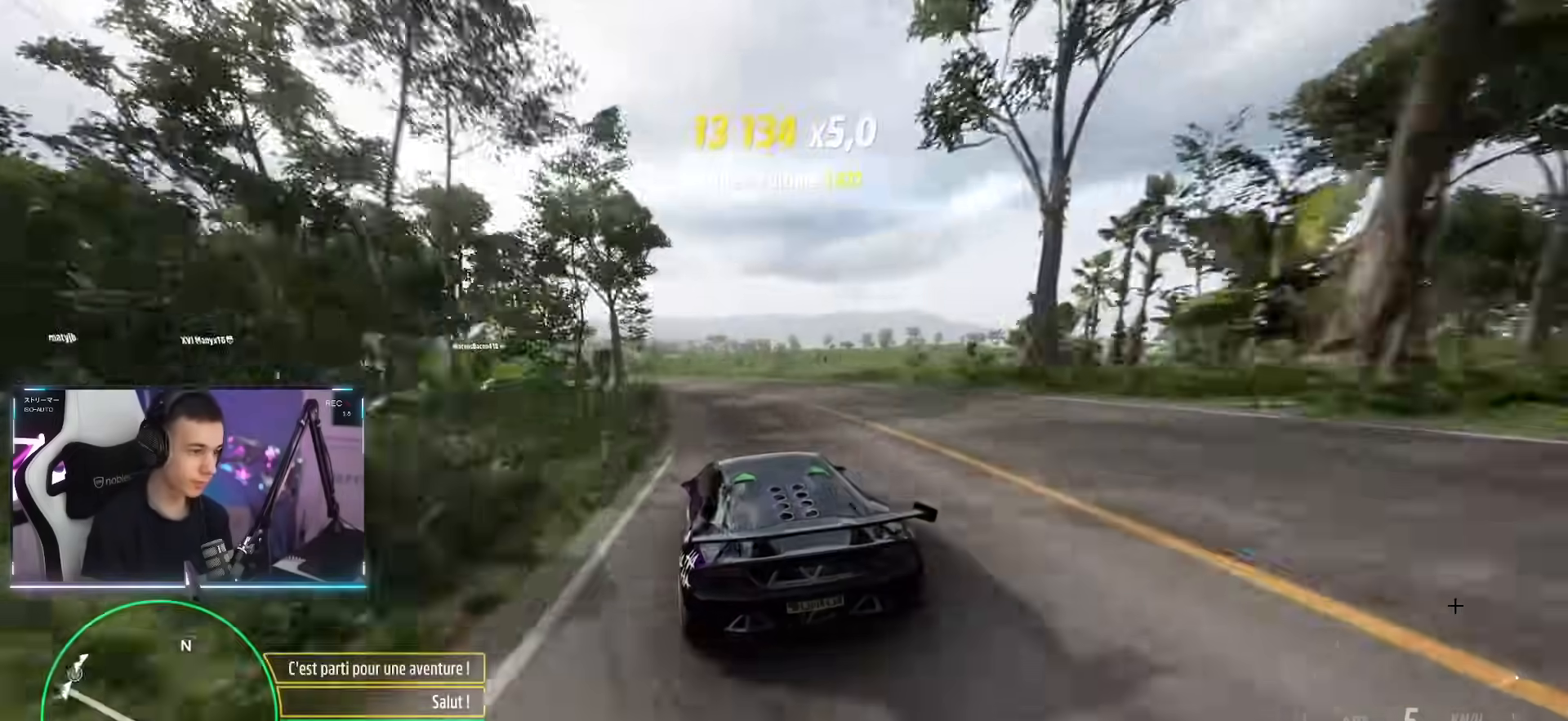
{"buttons": ["R2"], "left_stick": "left", "right_stick": "center", "events": []}
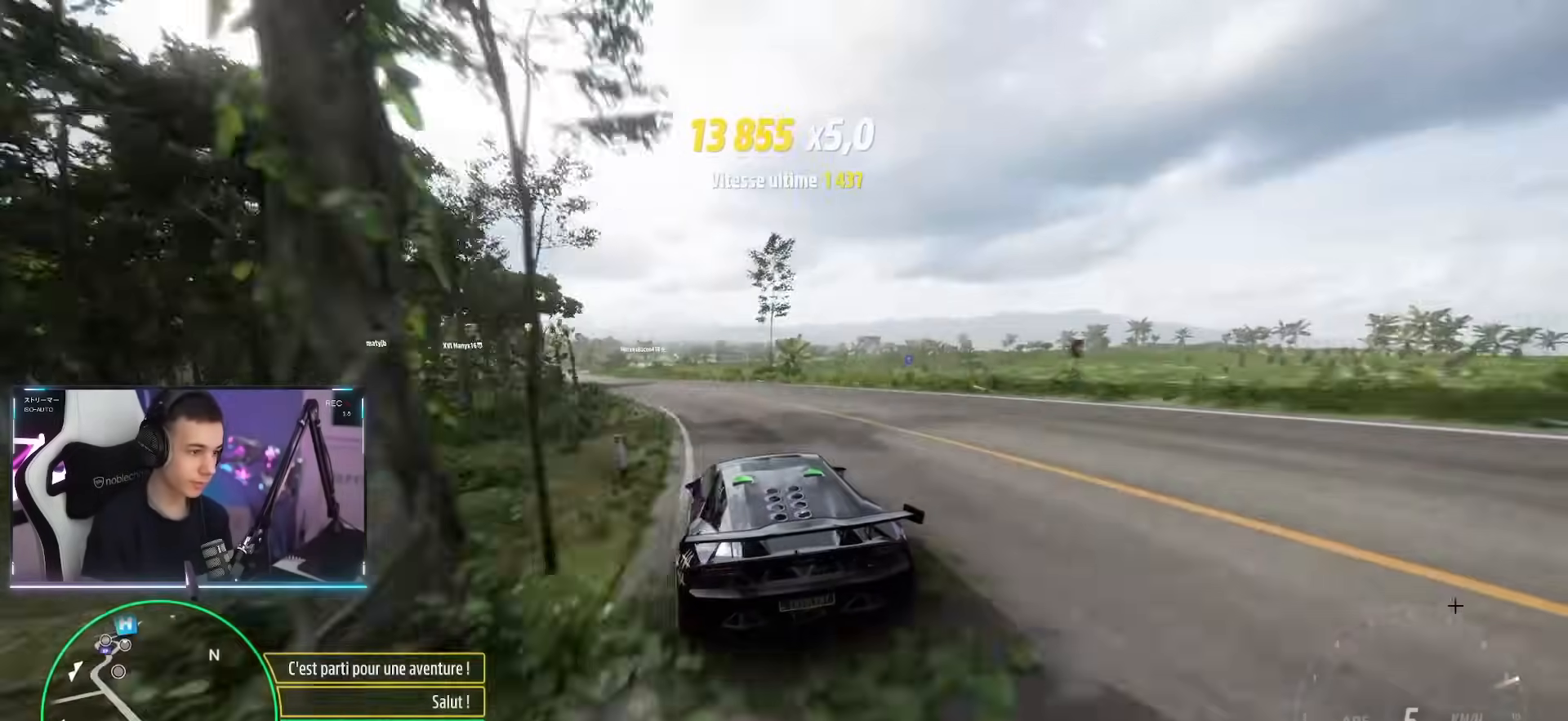
{"buttons": ["R2"], "left_stick": "left", "right_stick": "center"}
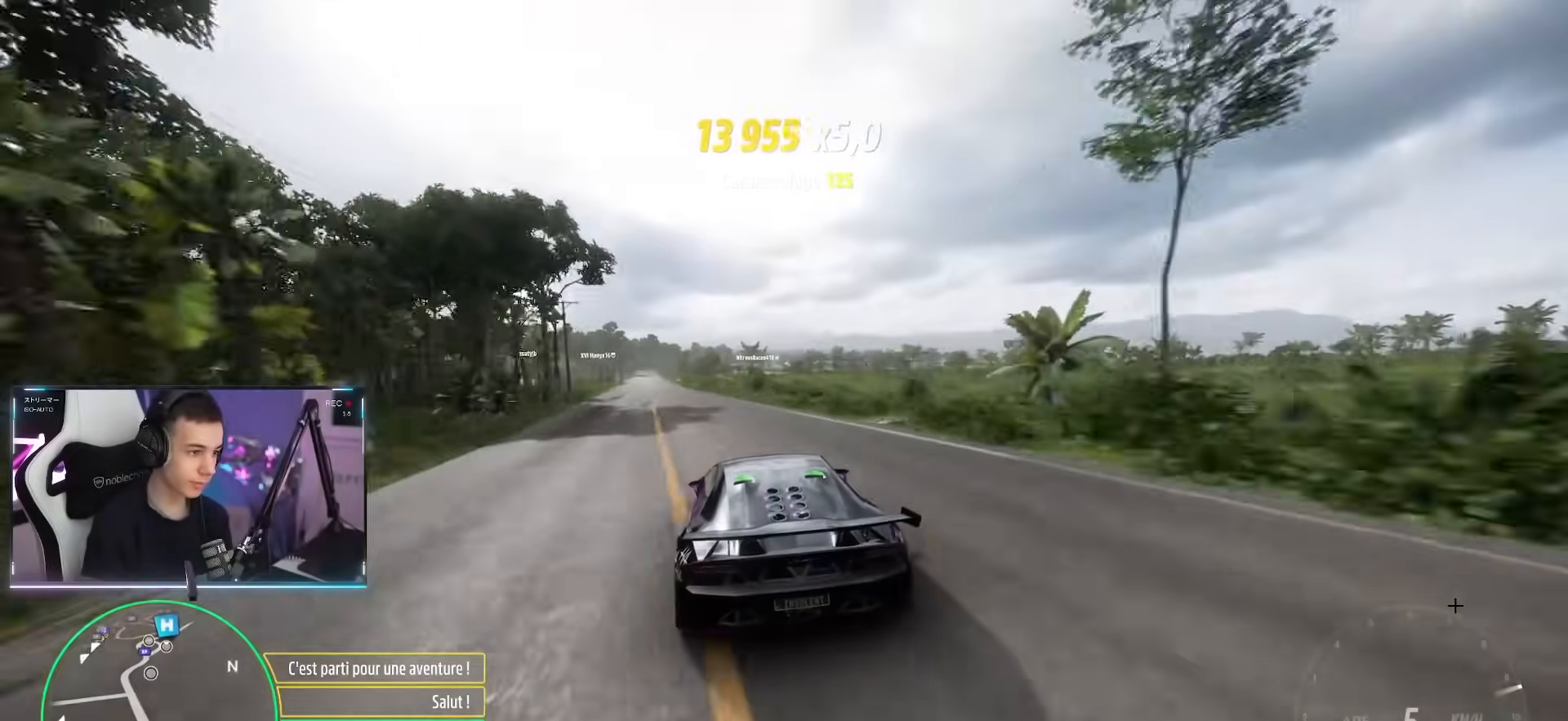
{"buttons": ["R2"], "left_stick": "center", "right_stick": "center", "events": [[284, "left_stick", "center"]]}
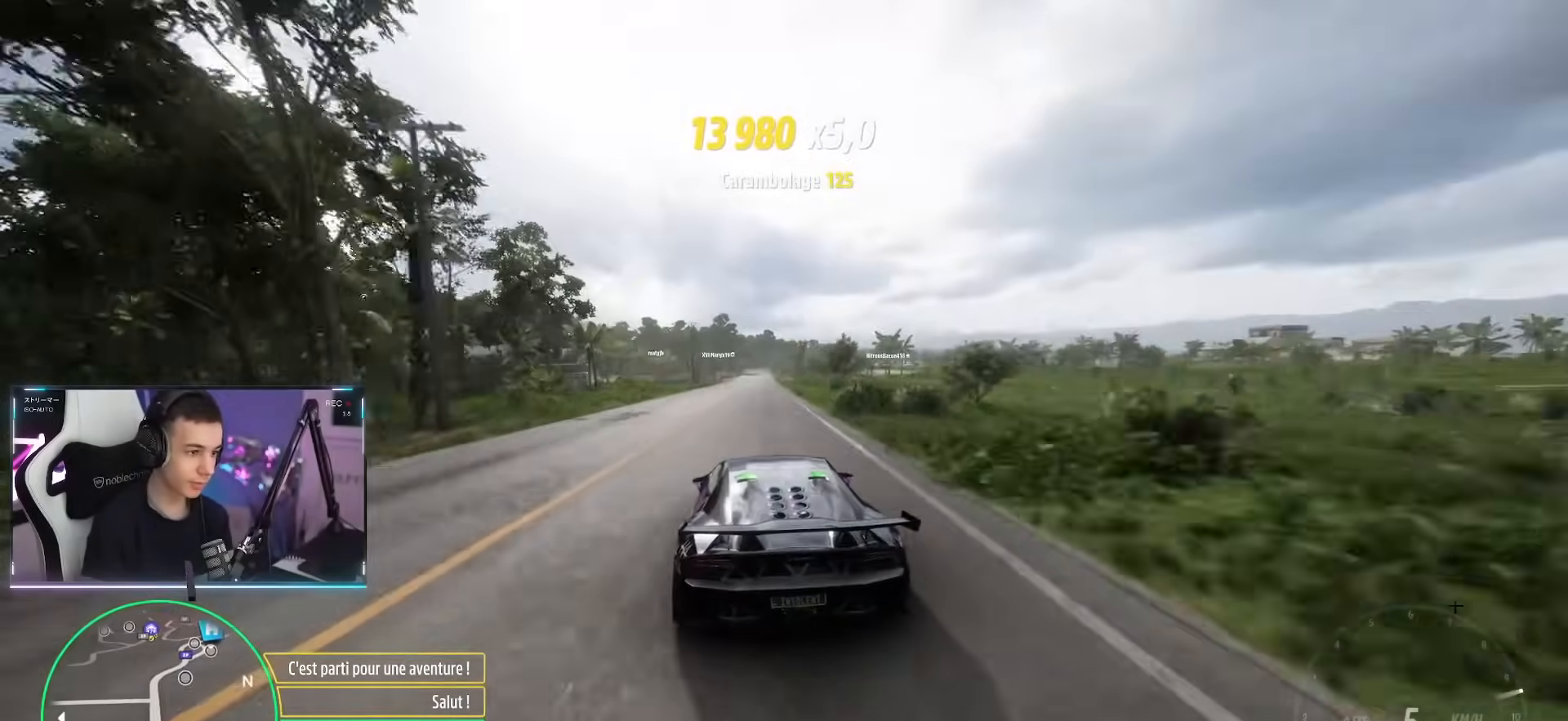
{"buttons": ["L2"], "left_stick": "center", "right_stick": "center"}
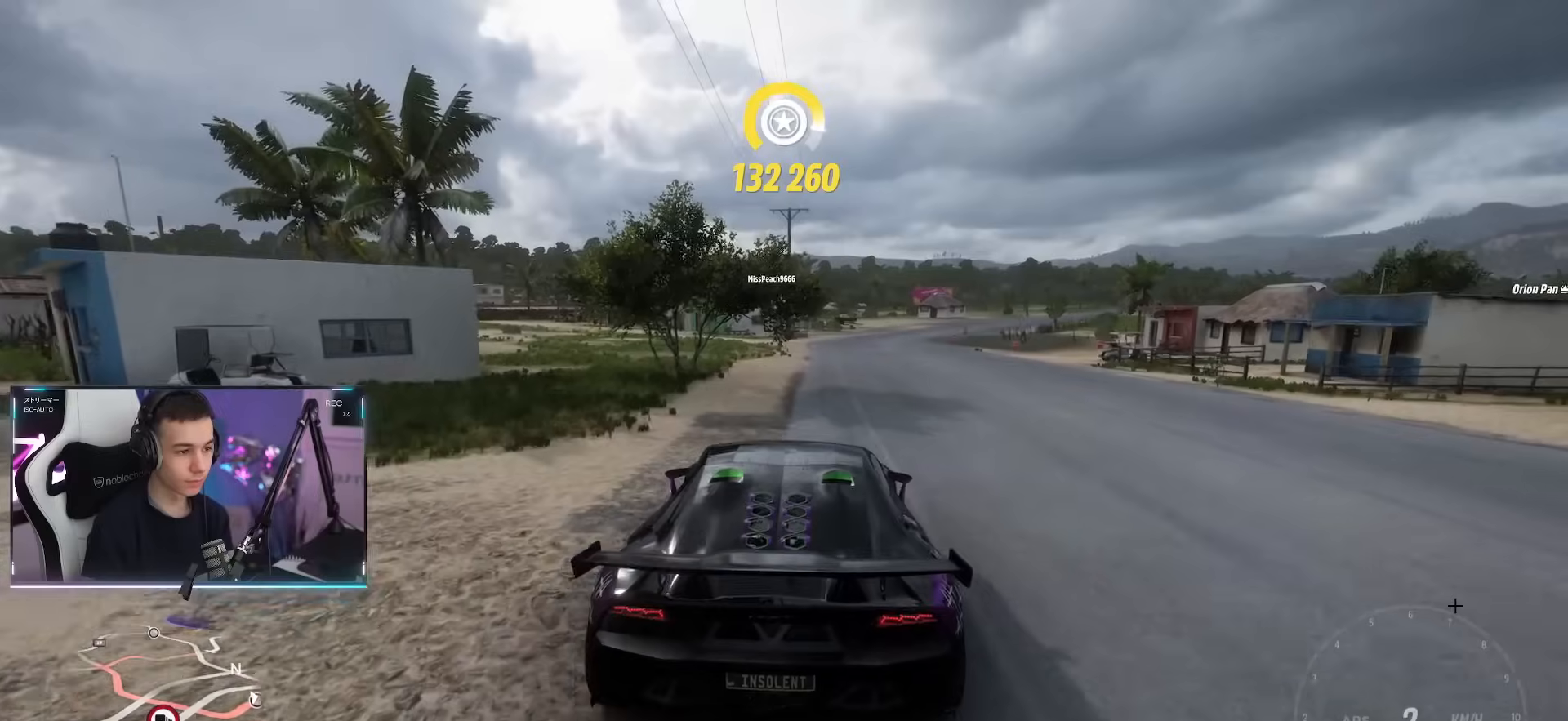
{"buttons": ["L2"], "left_stick": "center", "right_stick": "center", "events": [[200, "L2", "up"], [450, "L2", "down"]]}
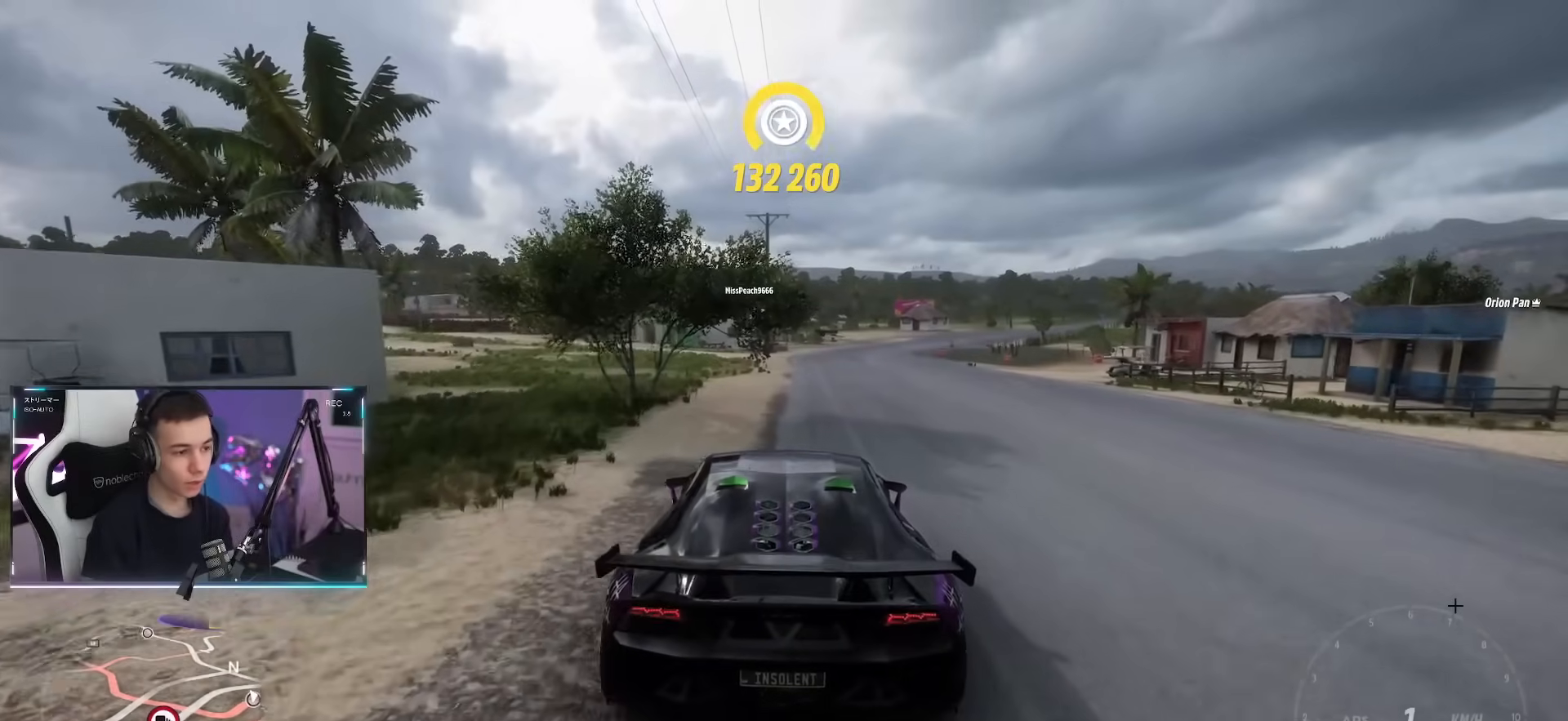
{"buttons": ["L2"], "left_stick": "center", "right_stick": "center", "events": []}
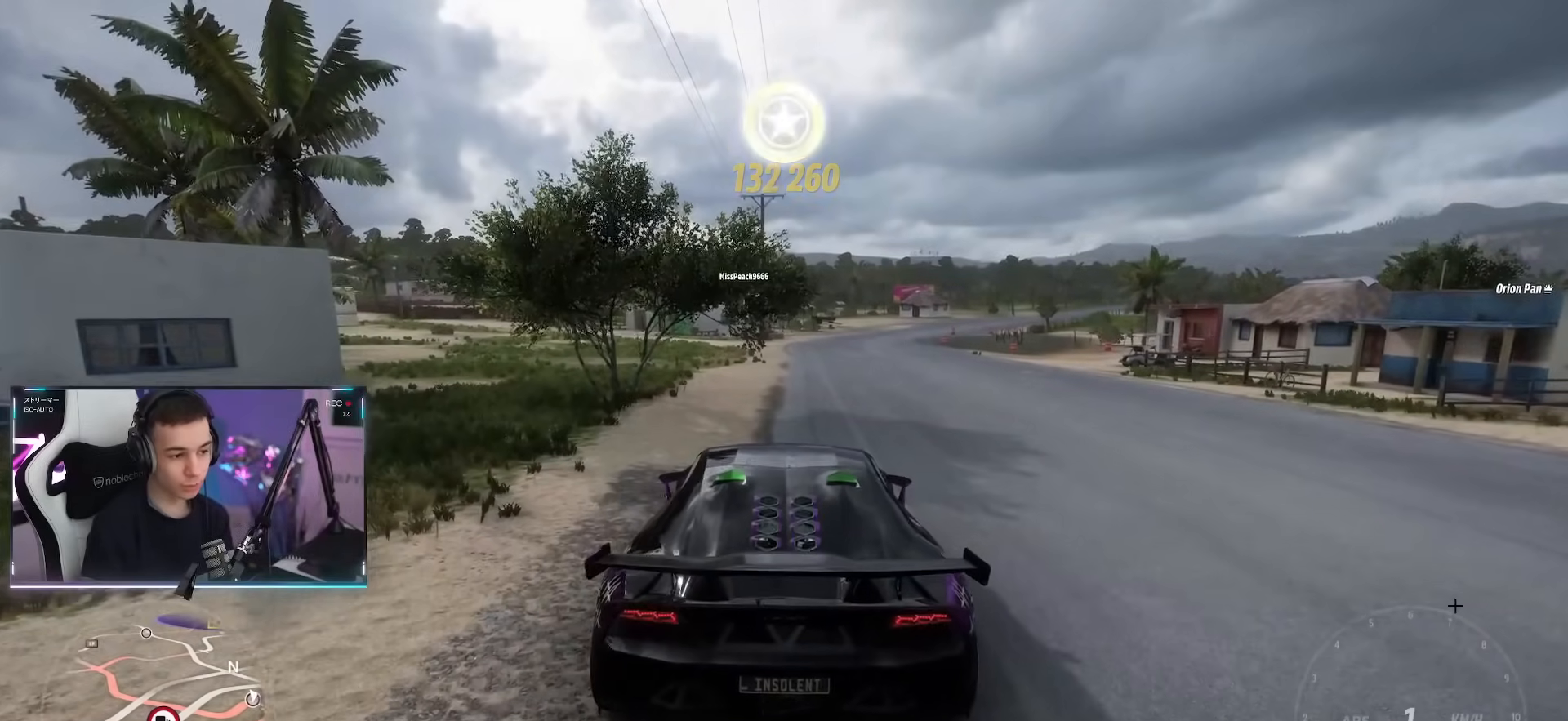
{"buttons": [], "left_stick": "center", "right_stick": "center", "events": [[33, "L2", "up"]]}
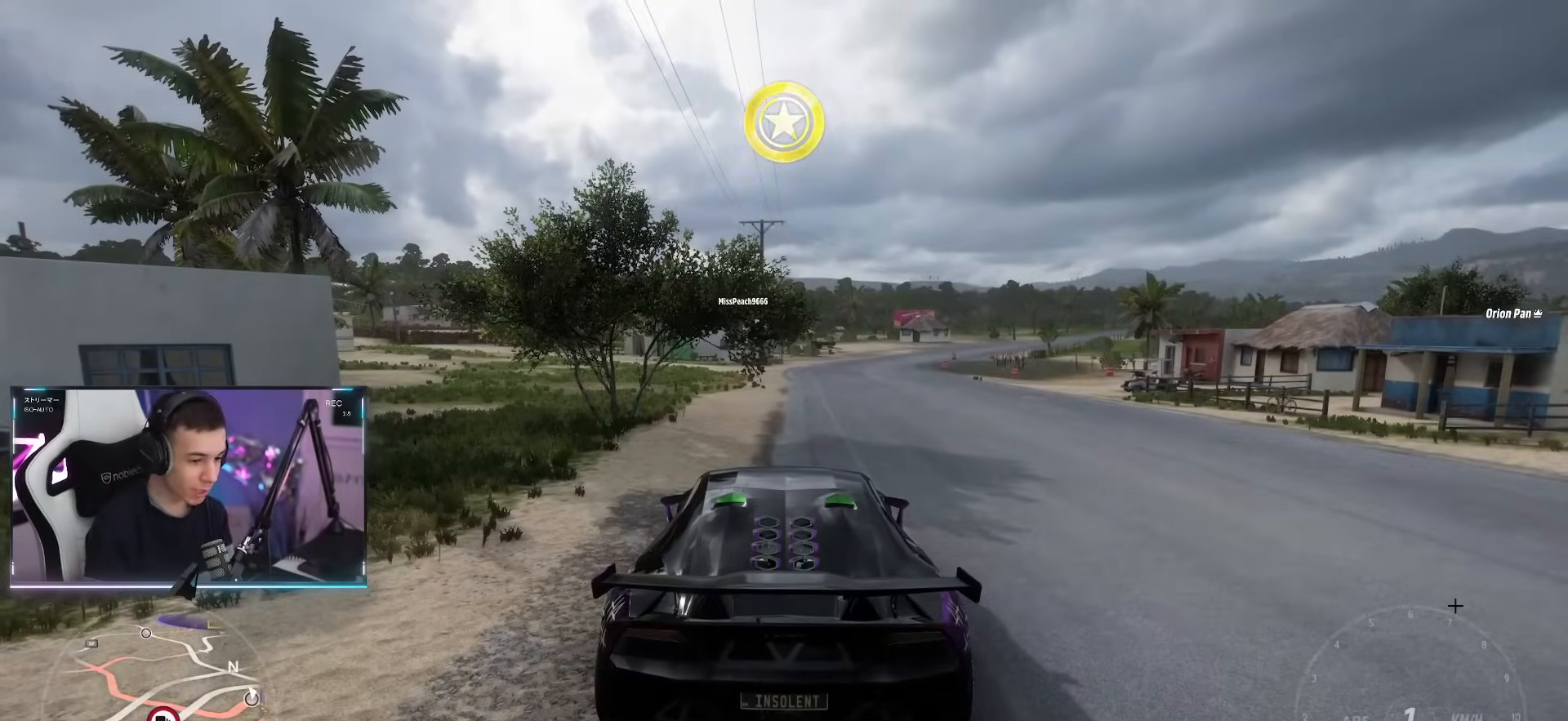
{"buttons": [], "left_stick": "center", "right_stick": "center", "events": []}
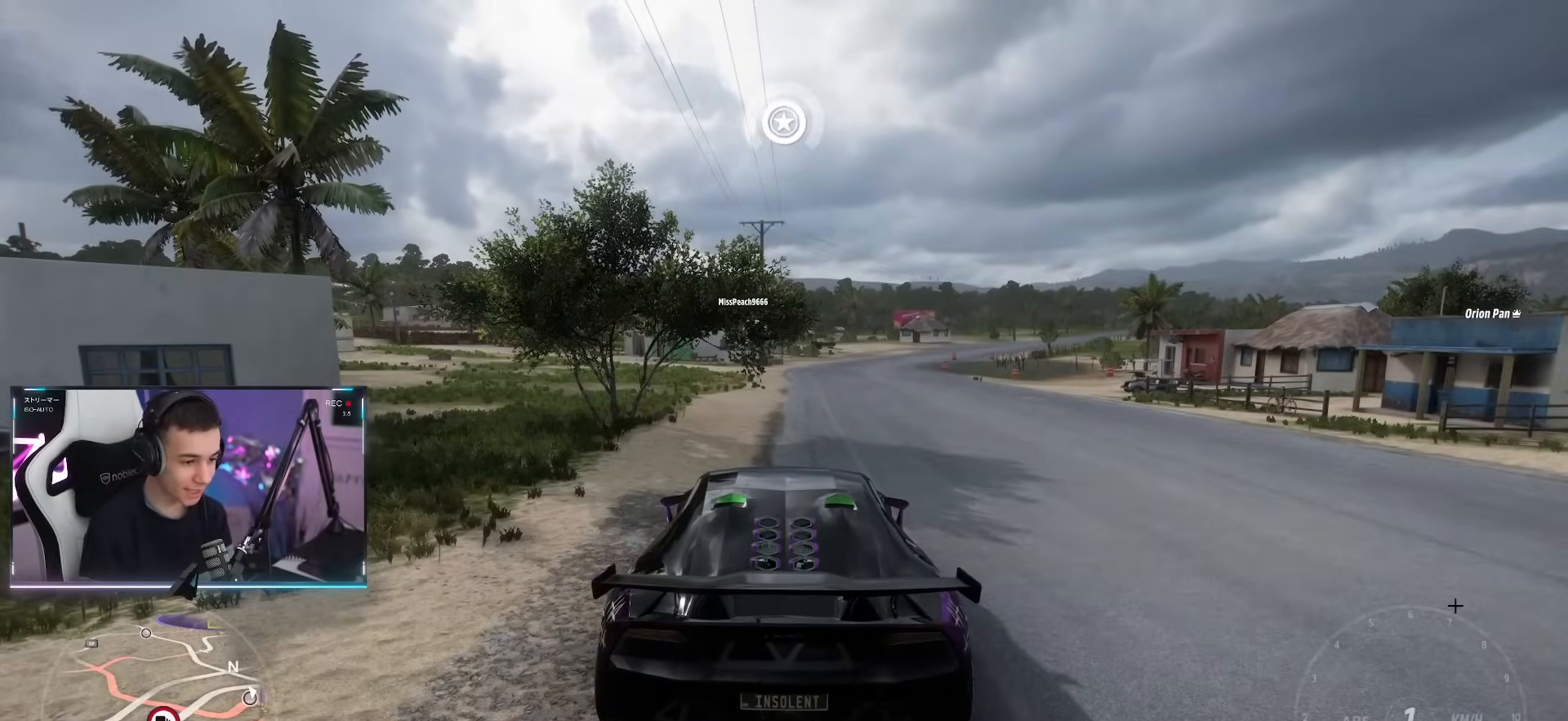
{"buttons": [], "left_stick": "center", "right_stick": "center", "events": []}
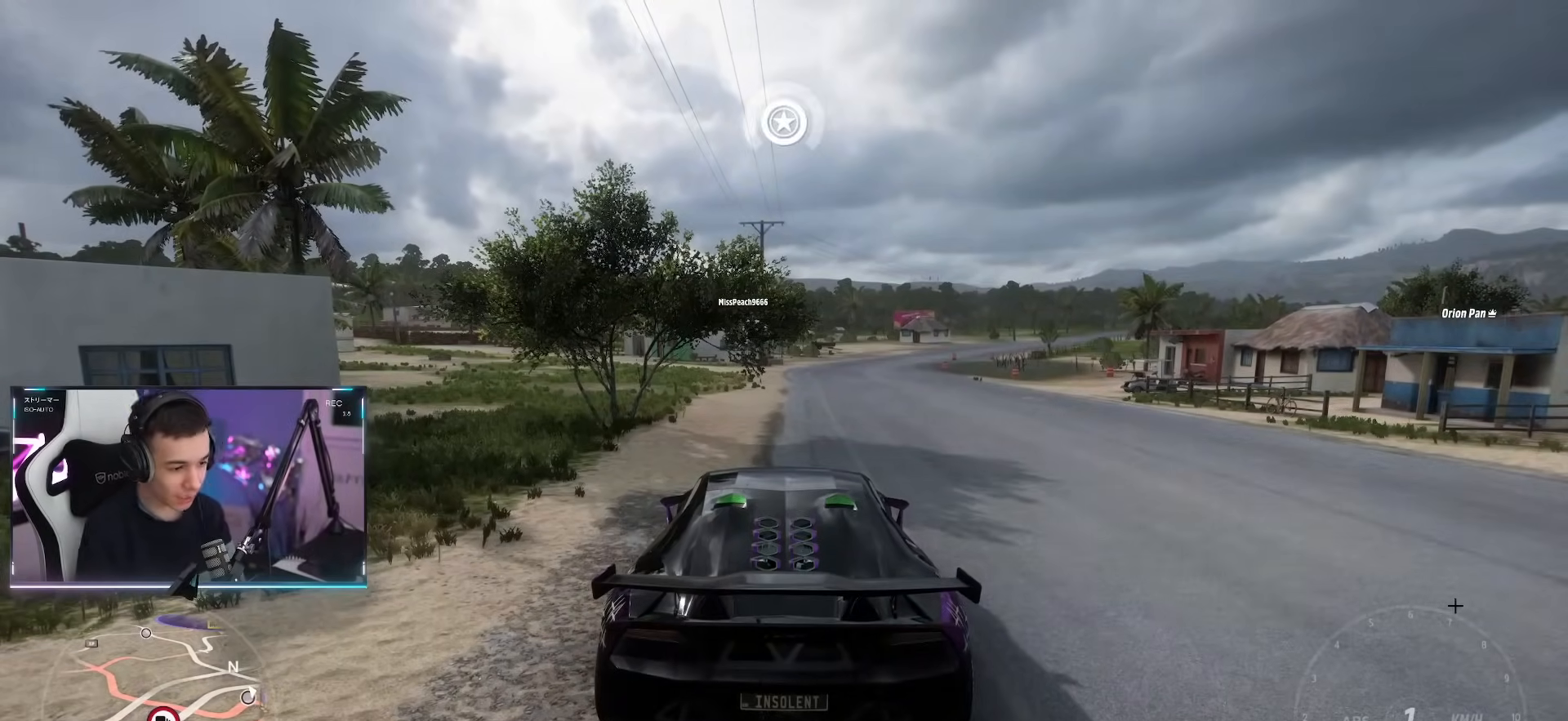
{"buttons": [], "left_stick": "center", "right_stick": "center", "events": [[200, "START", "down"], [350, "START", "up"]]}